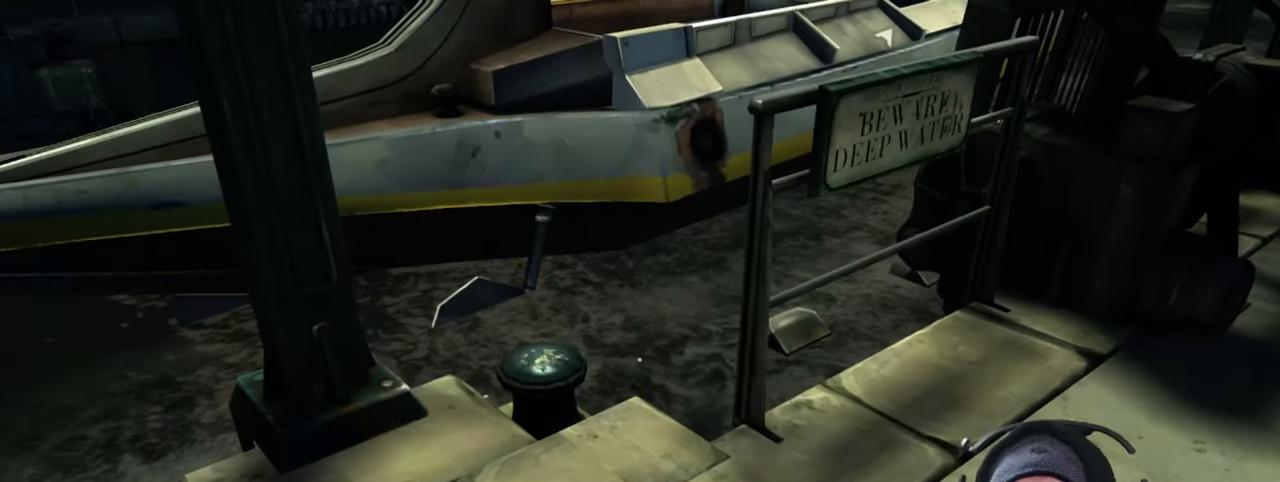
Gameplay with keyboard and mouse; each line is a JSON object with the keys and mouse buttons held at the frame after it. "events" lists presses ("down") and releases ("up") of "1", "2", "3", "4", "5", "a", "alt", "b", "c", "ctrl", "d", "e", "f", "g", "q", "r", "s", "shift", "space", "t", "tab", "v", "w", "x", "z", "mouse_left", "mouse_wheel", "mouse_right", "mouse_mb4" and "mouse_mb5" between this image and that frame as [ms after this image, input, new state], when the widget could be followed in between. "mouse_left", "mouse_wheel", "mouse_right", "mouse_mb4", "mouse_mb5" = the "left", "wheel", "right", "mb4", "mb5" buttons of the "mouse" list. No other keys are recorded. "wheel" means that the mouse wheel is clicked or scrolled. Mouse movement is not recorded.
{"keys": ["d"], "mouse": [], "events": [[117, "d", "down"]]}
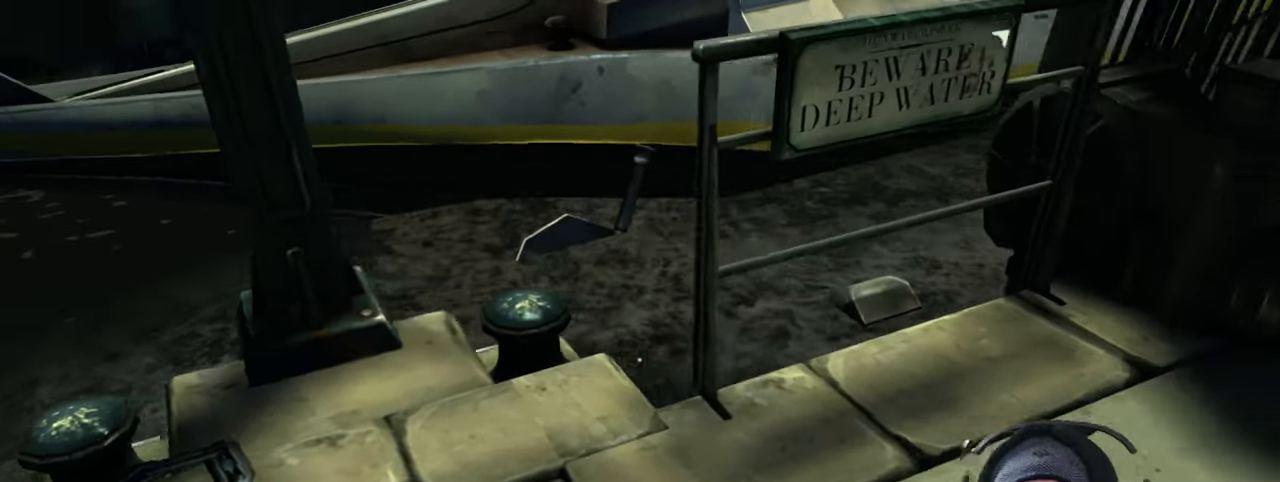
{"keys": [], "mouse": [], "events": [[217, "w", "down"], [450, "d", "up"], [467, "w", "up"]]}
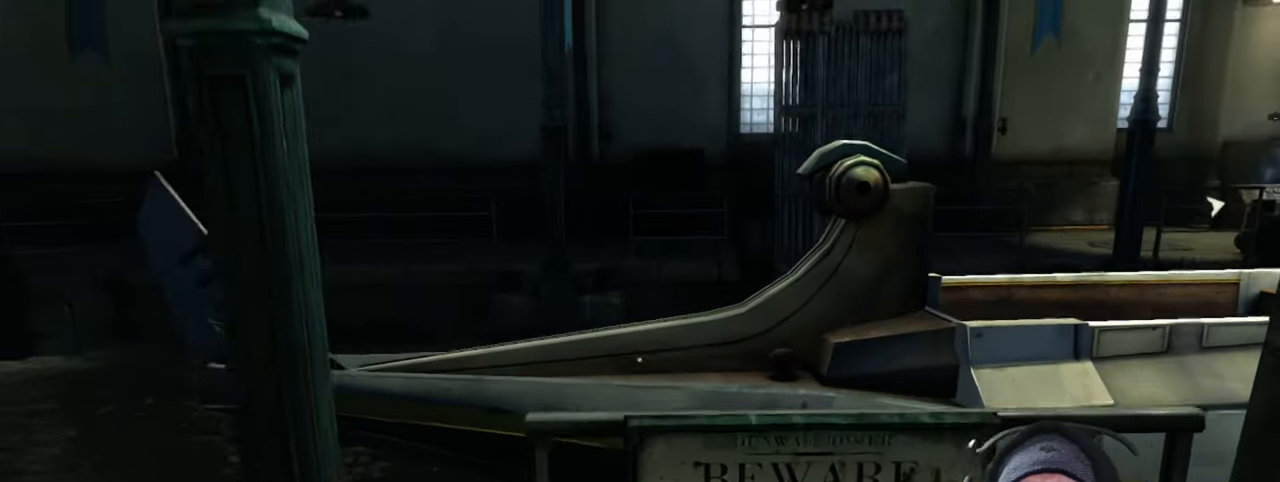
{"keys": [], "mouse": [], "events": []}
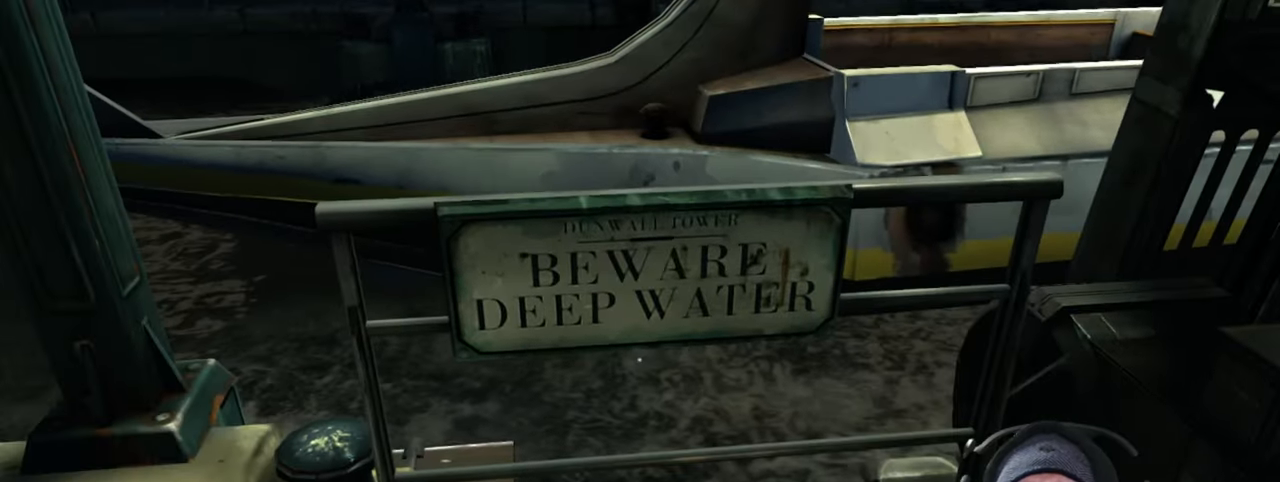
{"keys": [], "mouse": [], "events": []}
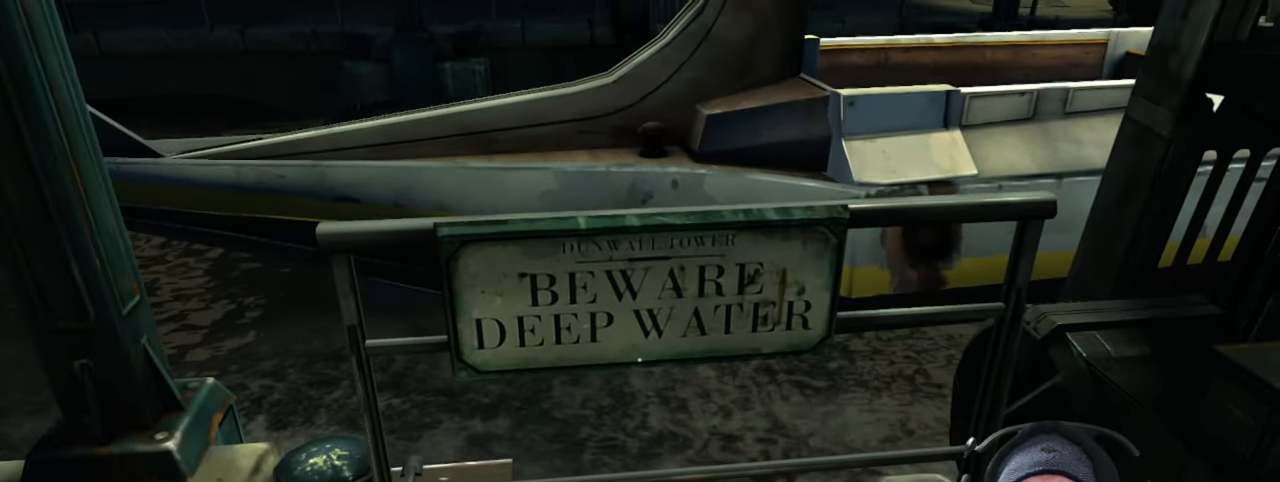
{"keys": [], "mouse": [], "events": []}
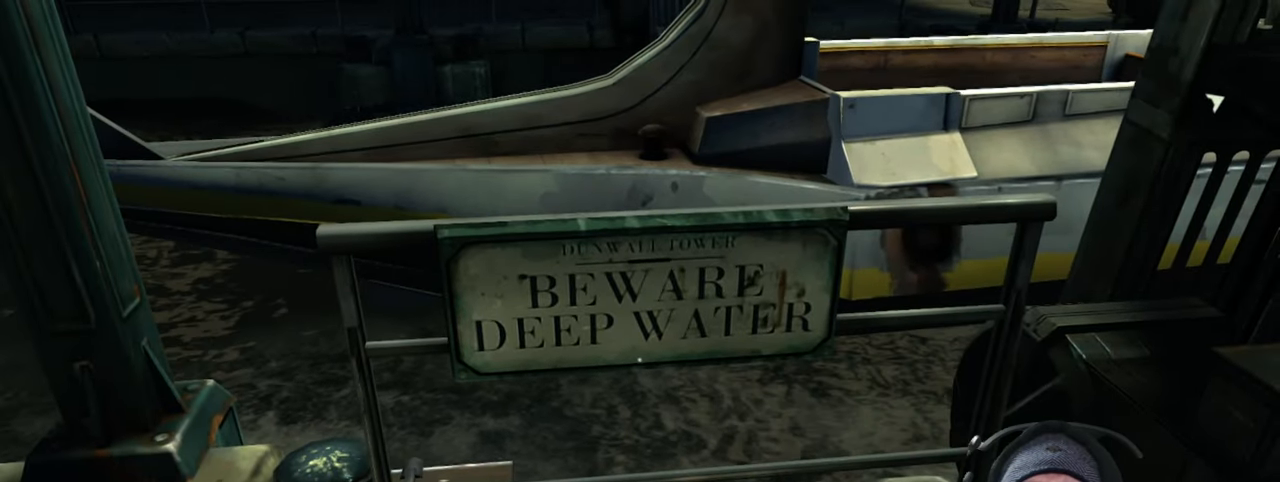
{"keys": ["d", "w"], "mouse": [], "events": [[133, "d", "down"], [383, "w", "down"]]}
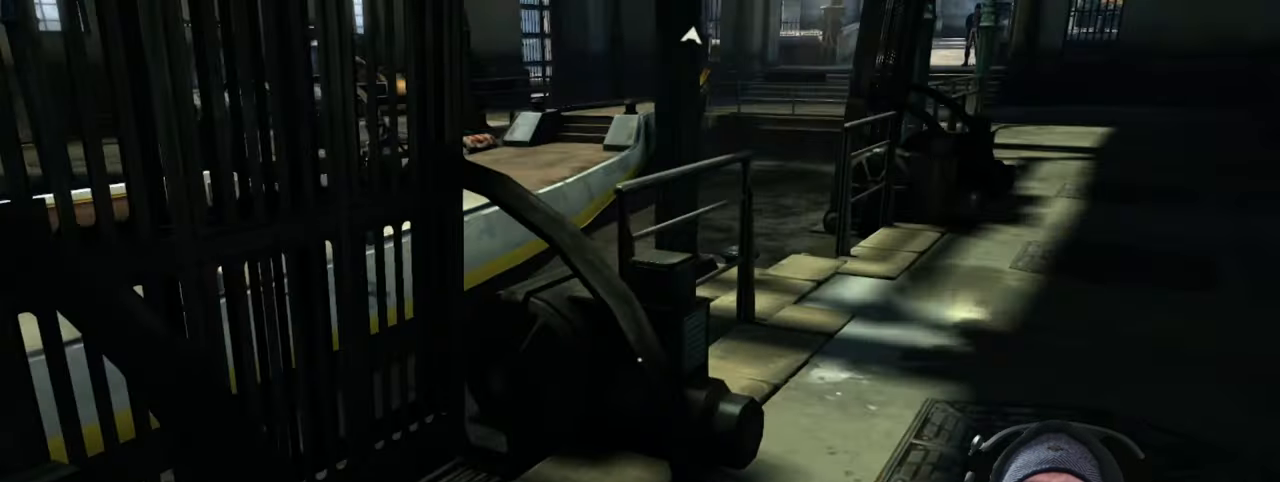
{"keys": ["shift", "w"], "mouse": [], "events": [[100, "shift", "down"], [433, "d", "up"]]}
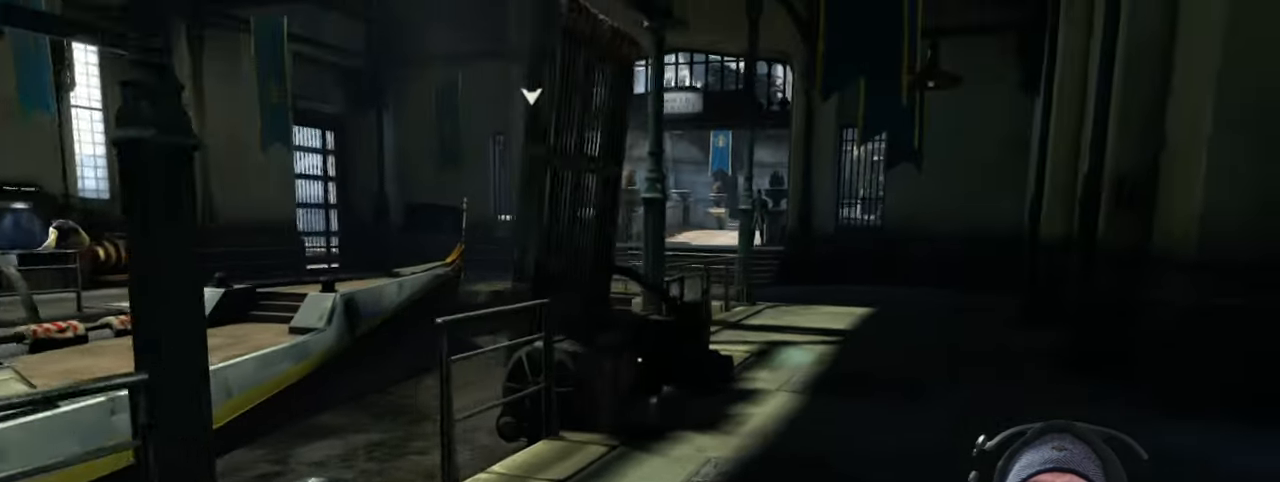
{"keys": ["shift", "w"], "mouse": [], "events": []}
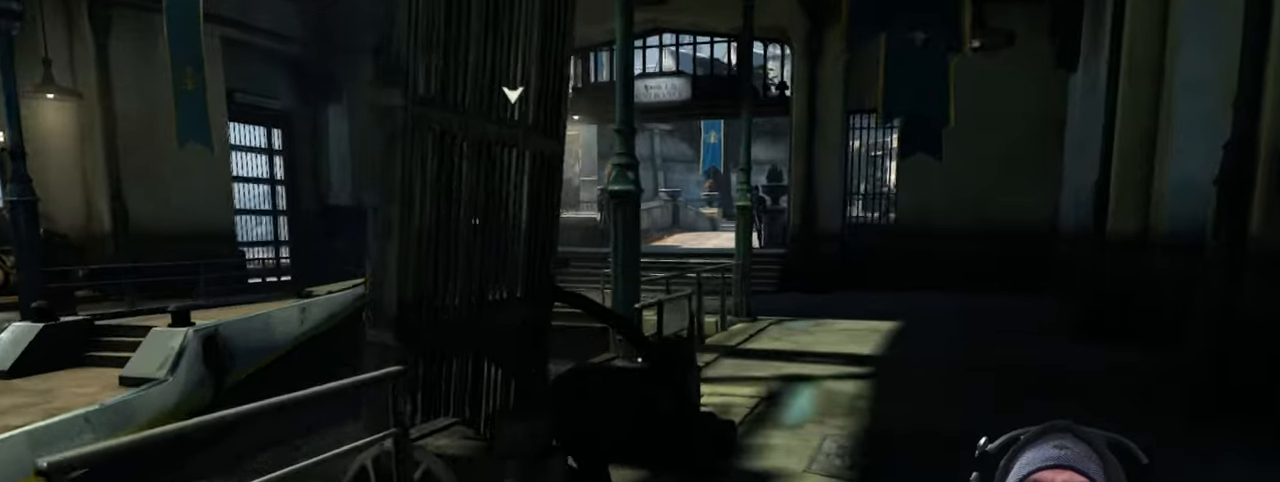
{"keys": ["shift", "w"], "mouse": [], "events": [[67, "d", "down"], [267, "d", "up"]]}
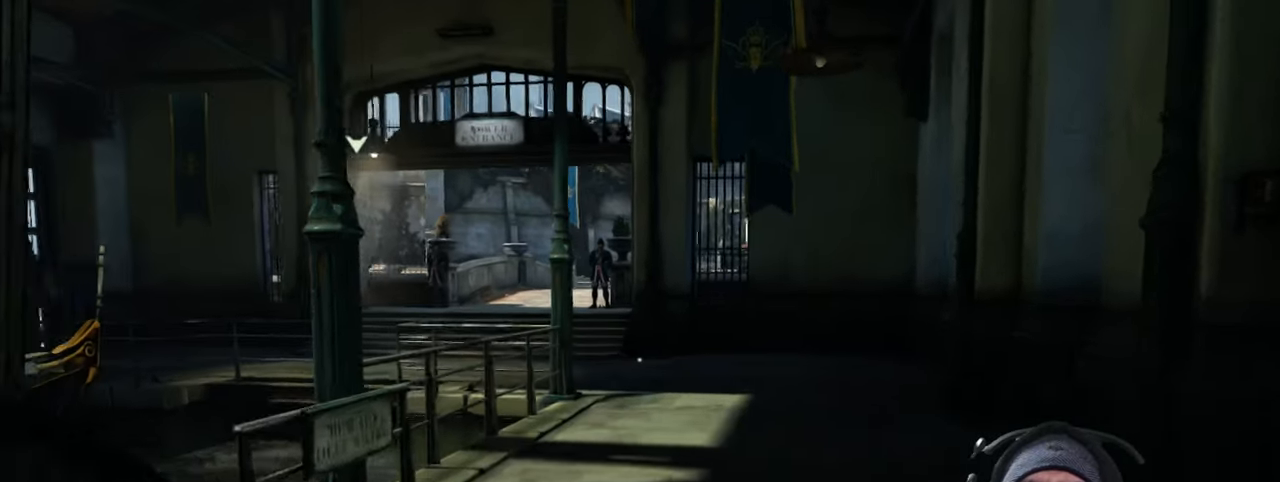
{"keys": ["shift", "w"], "mouse": [], "events": []}
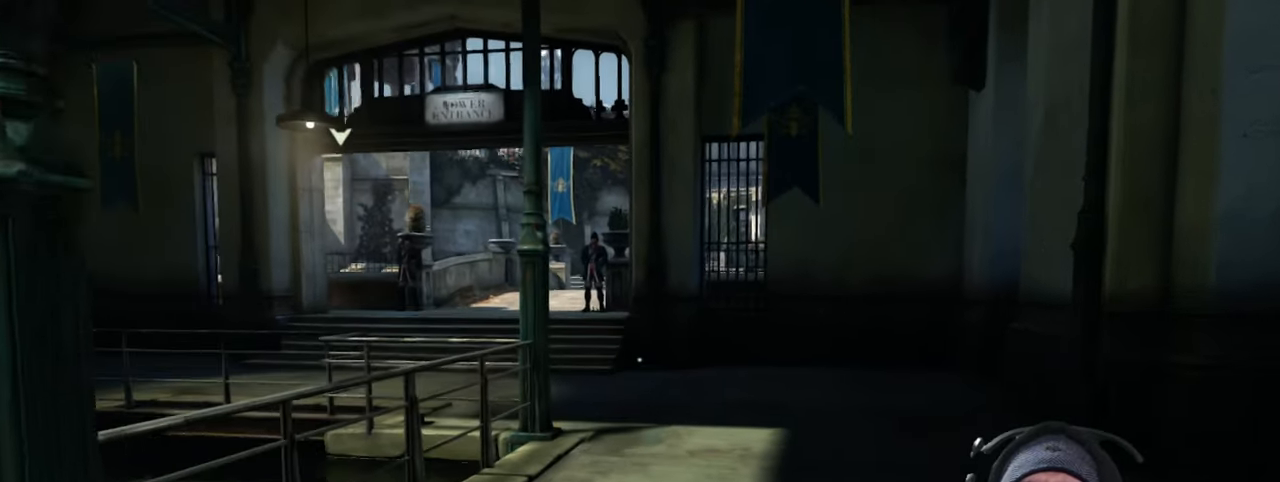
{"keys": ["shift", "w"], "mouse": [], "events": []}
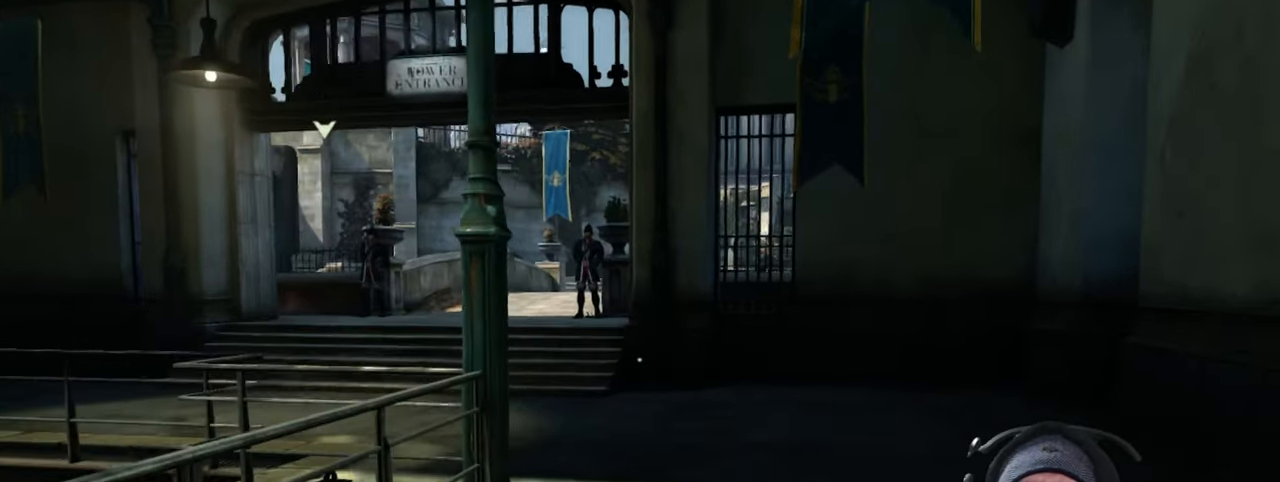
{"keys": ["shift", "w"], "mouse": [], "events": []}
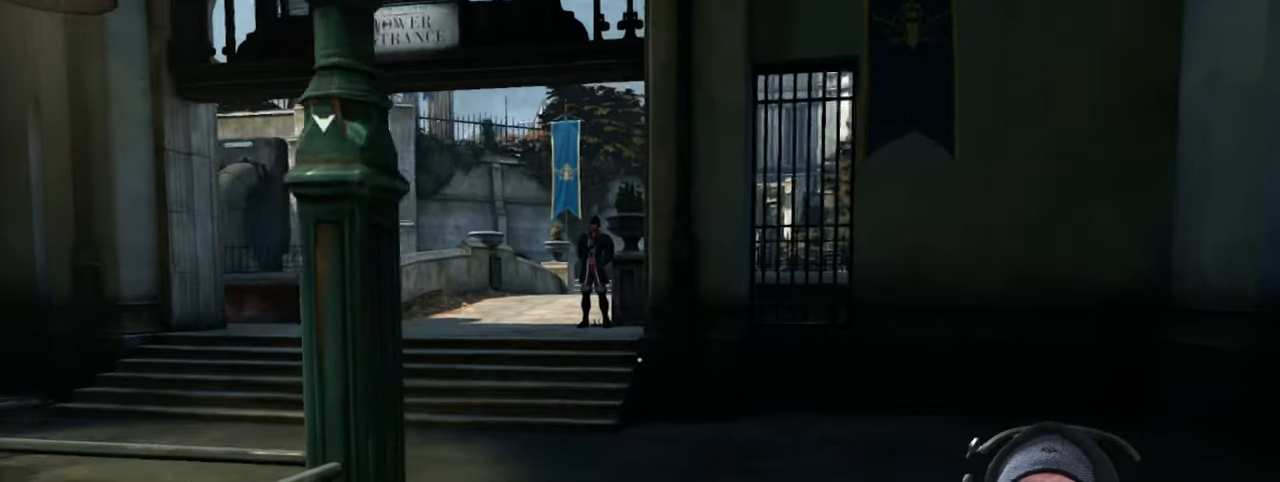
{"keys": ["shift", "w"], "mouse": [], "events": []}
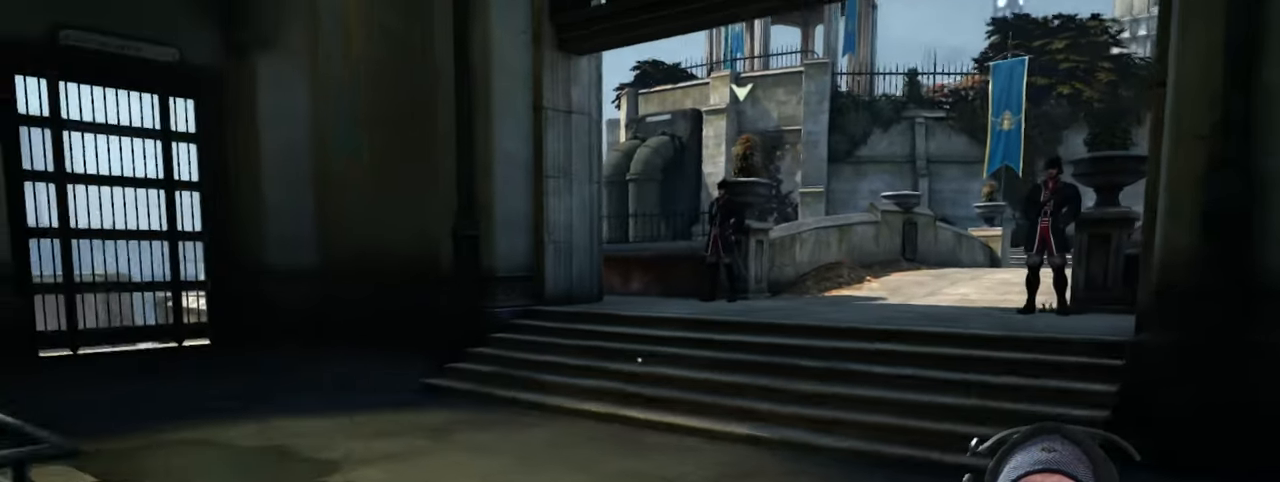
{"keys": ["shift", "w"], "mouse": [], "events": []}
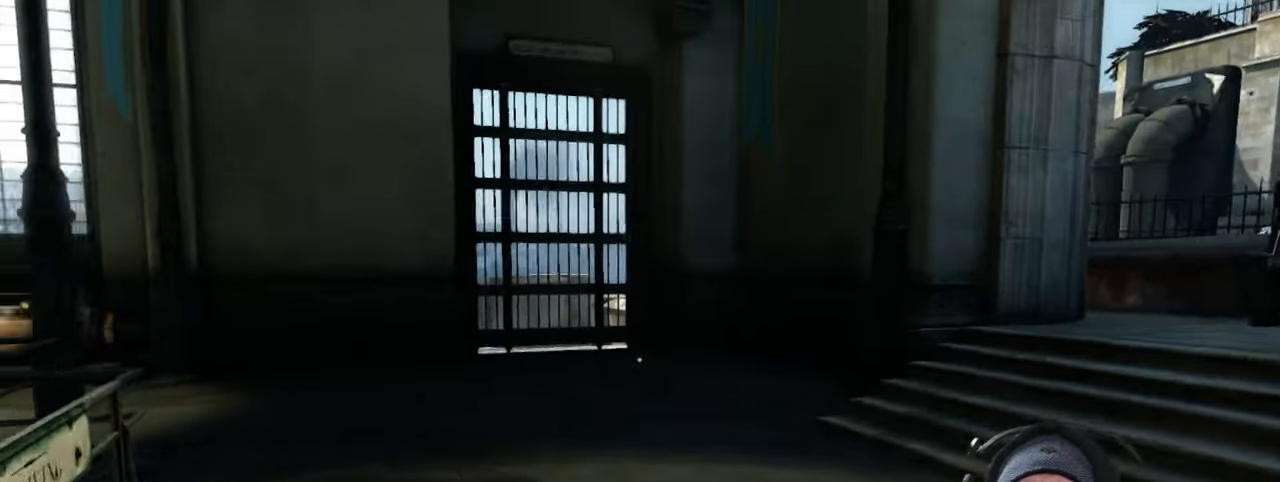
{"keys": ["shift", "w"], "mouse": [], "events": []}
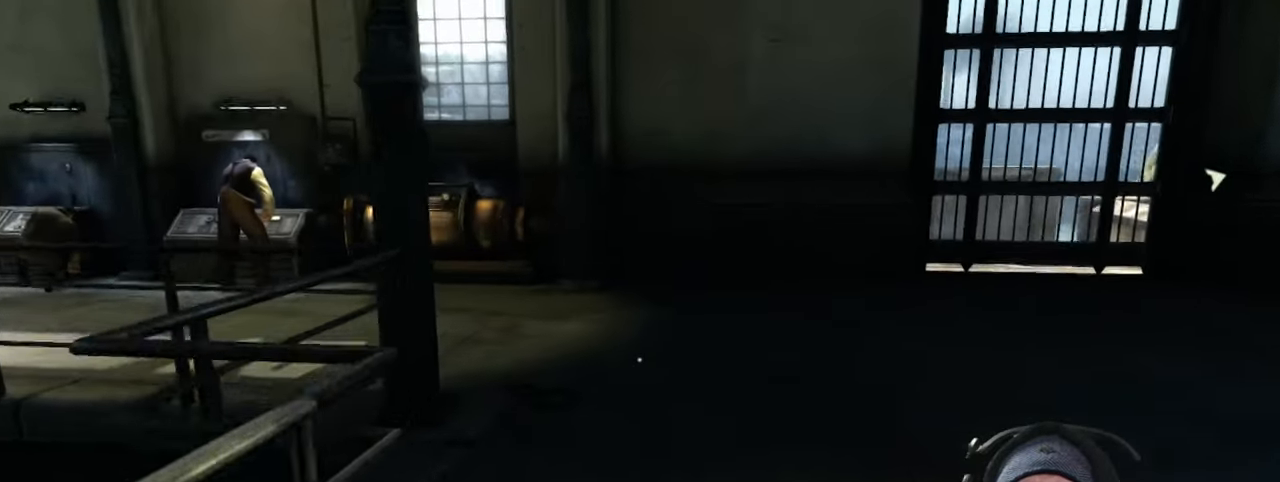
{"keys": ["shift", "w"], "mouse": [], "events": []}
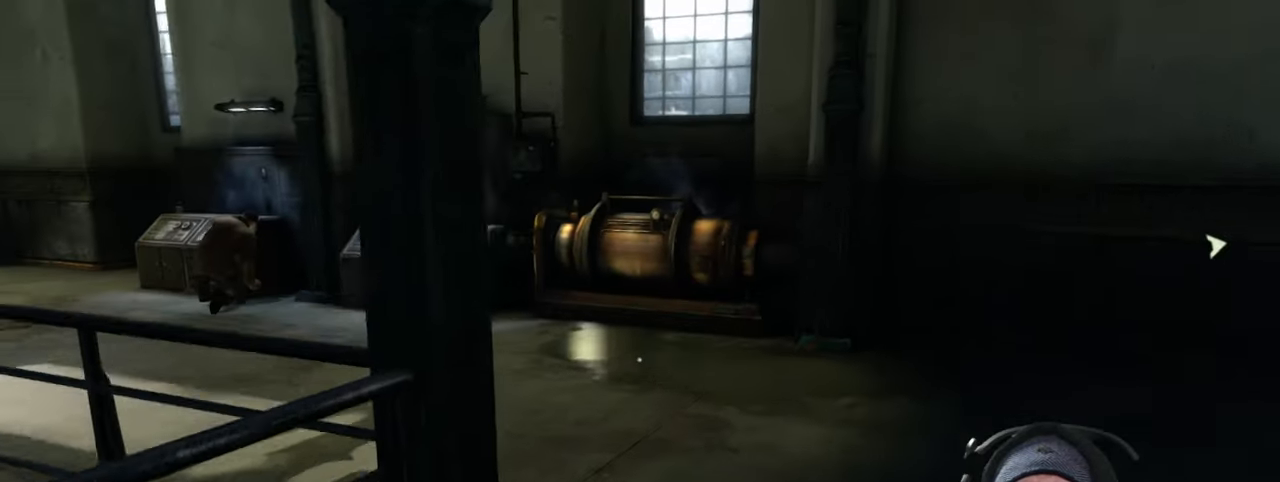
{"keys": ["shift", "w"], "mouse": [], "events": []}
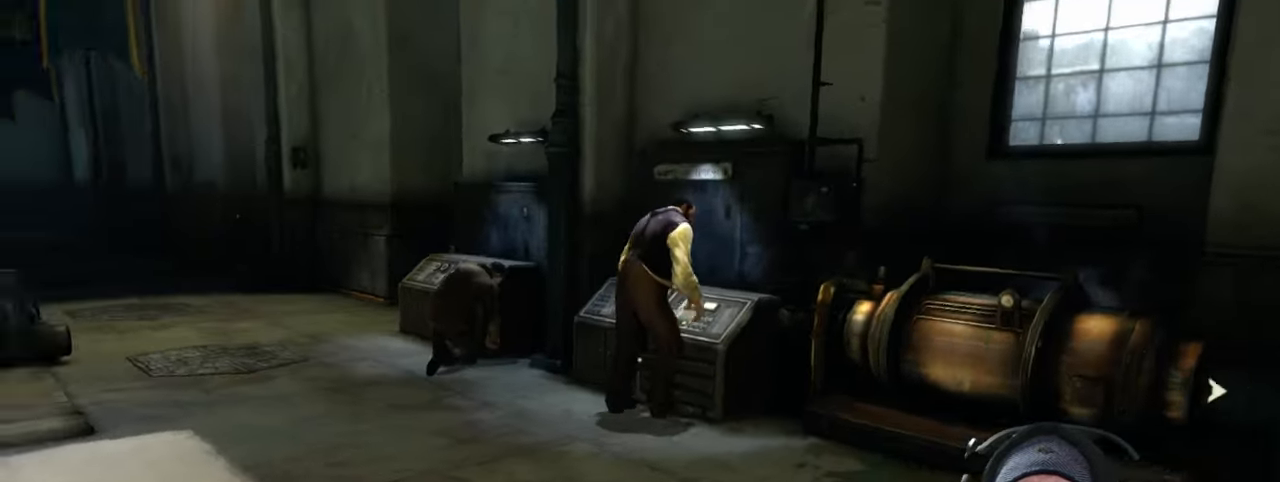
{"keys": ["shift", "w"], "mouse": [], "events": []}
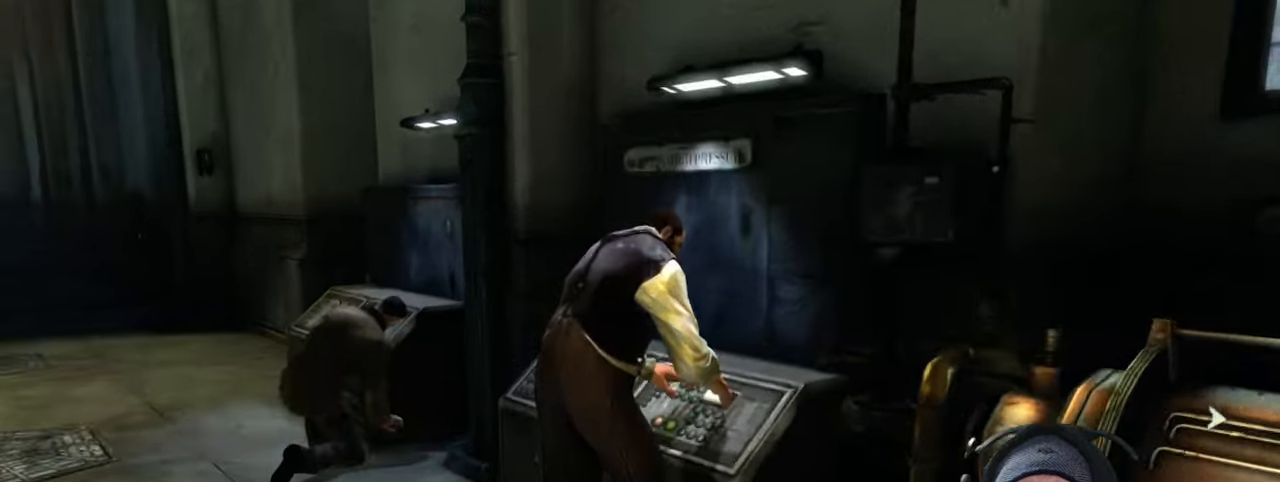
{"keys": ["f"], "mouse": [], "events": [[166, "w", "up"], [233, "shift", "up"], [383, "f", "down"]]}
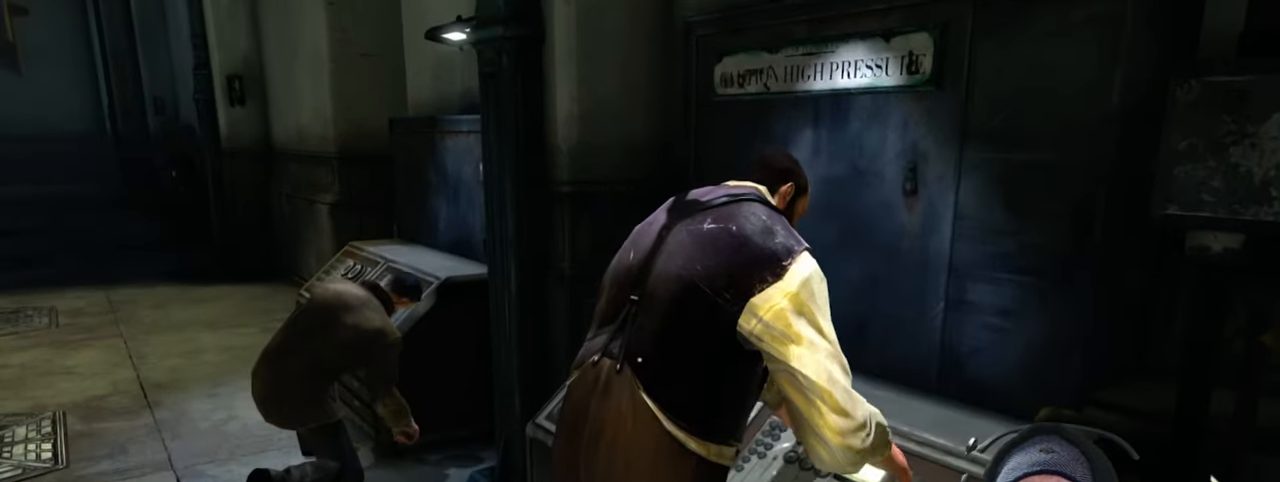
{"keys": [], "mouse": [], "events": [[50, "f", "up"]]}
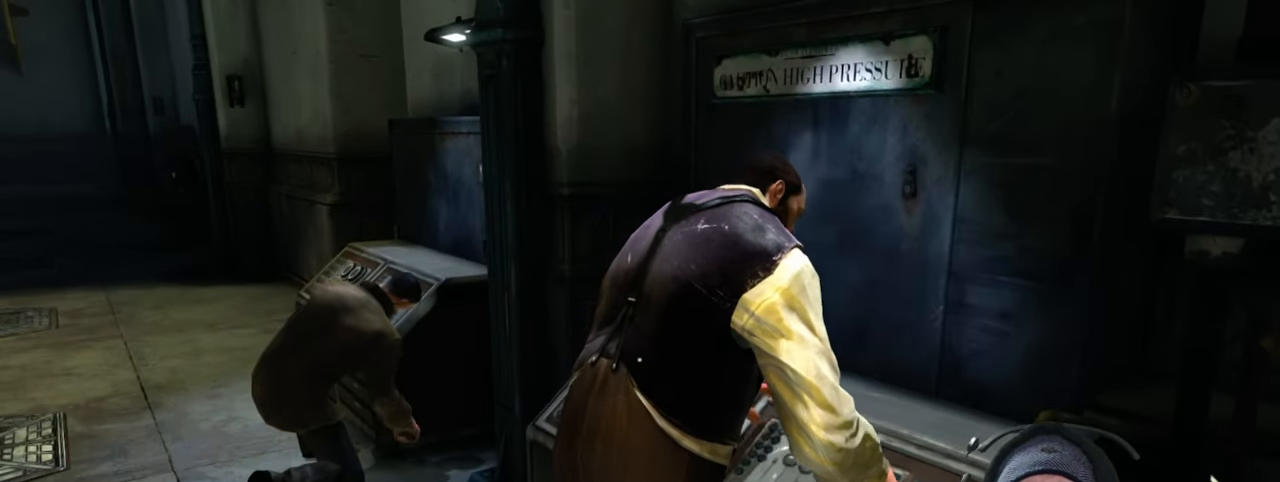
{"keys": [], "mouse": [], "events": []}
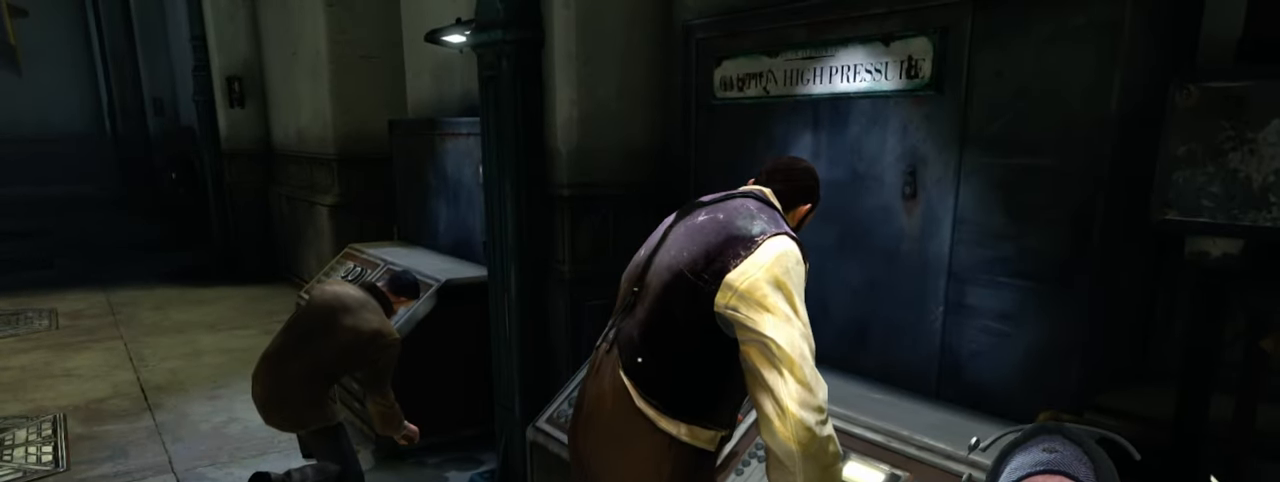
{"keys": [], "mouse": [], "events": []}
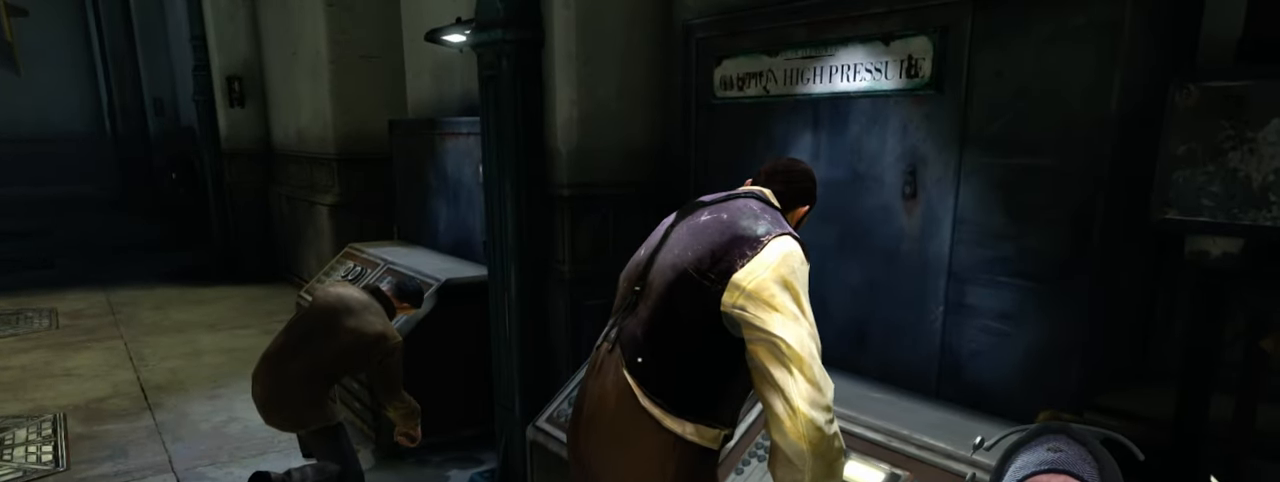
{"keys": [], "mouse": [], "events": []}
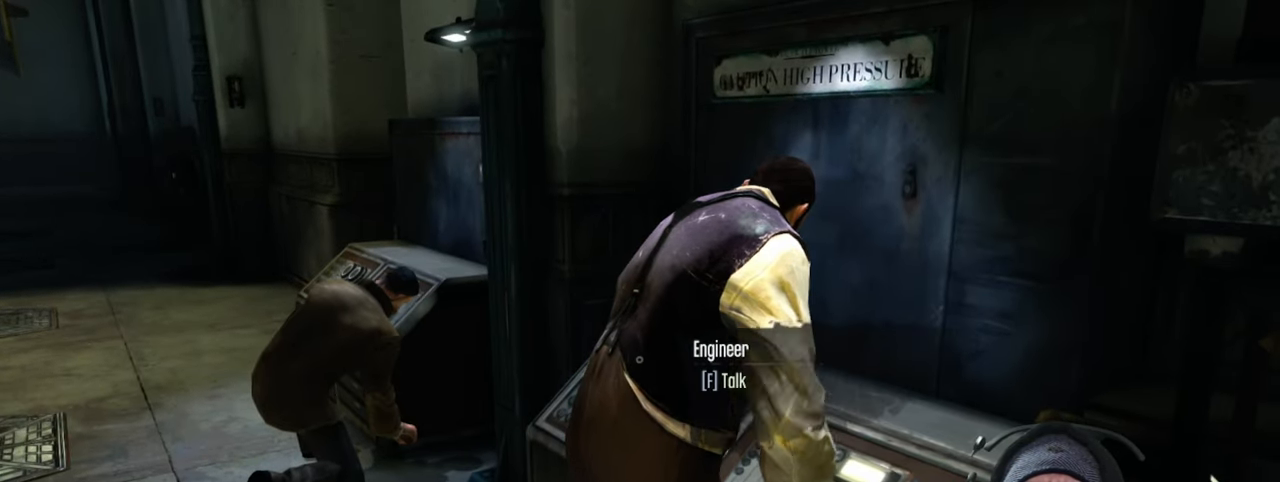
{"keys": [], "mouse": [], "events": []}